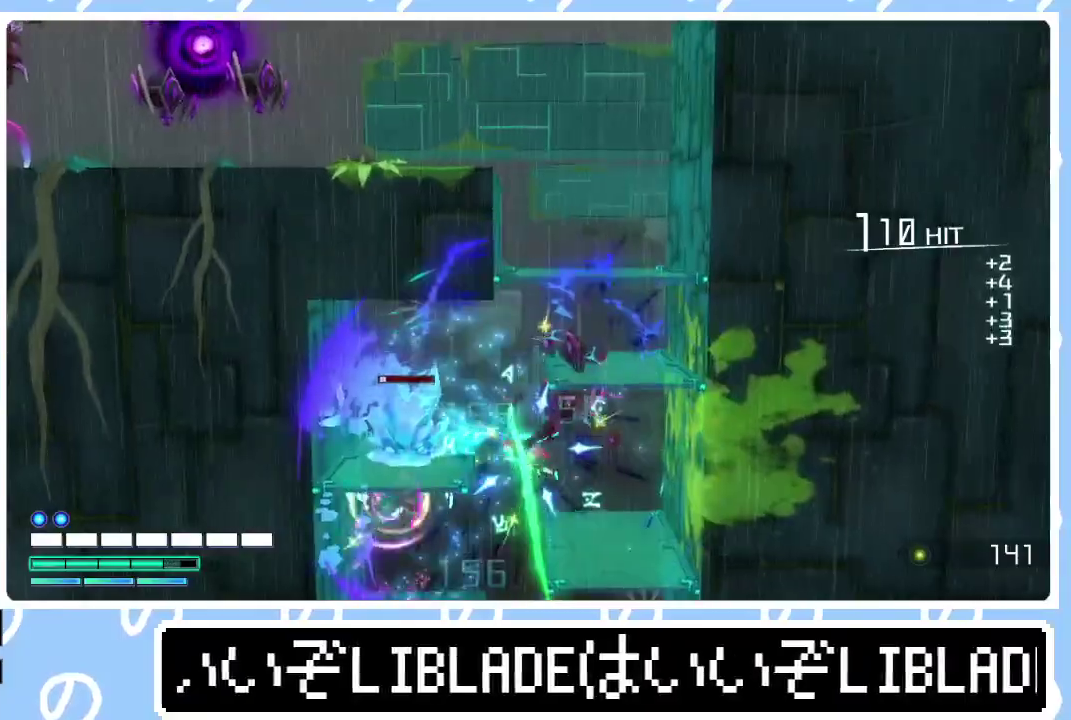
Gameplay with a controller (PlayStation layout); each line is a JSON object with the inputs held at the frame after it. "events" lists button and stick changes between this image and that frame as [ms after this image, input, new state], when the widget could be followed in between.
{"buttons": ["L1"], "left_stick": "up", "right_stick": "center", "events": [[17, "R1", "up"], [100, "right_stick", "center"], [400, "left_stick", "up"], [450, "L1", "down"]]}
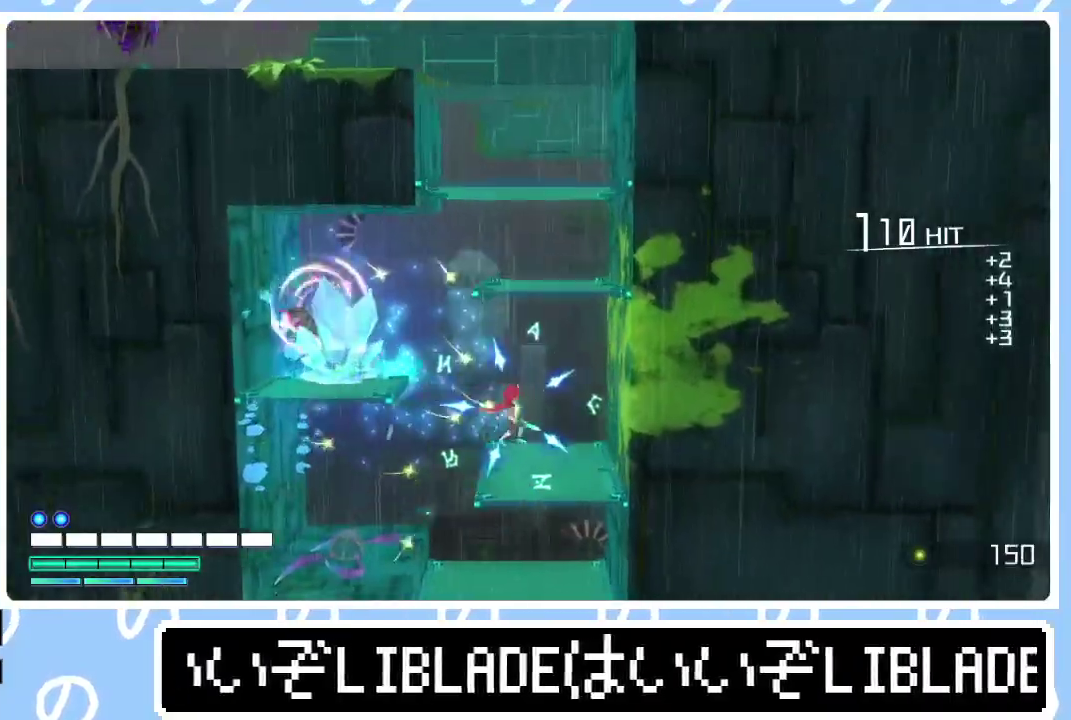
{"buttons": [], "left_stick": "up-right", "right_stick": "center", "events": [[33, "L1", "up"], [150, "L1", "down"], [250, "L1", "up"], [350, "L1", "down"], [417, "left_stick", "up-right"], [450, "L1", "up"]]}
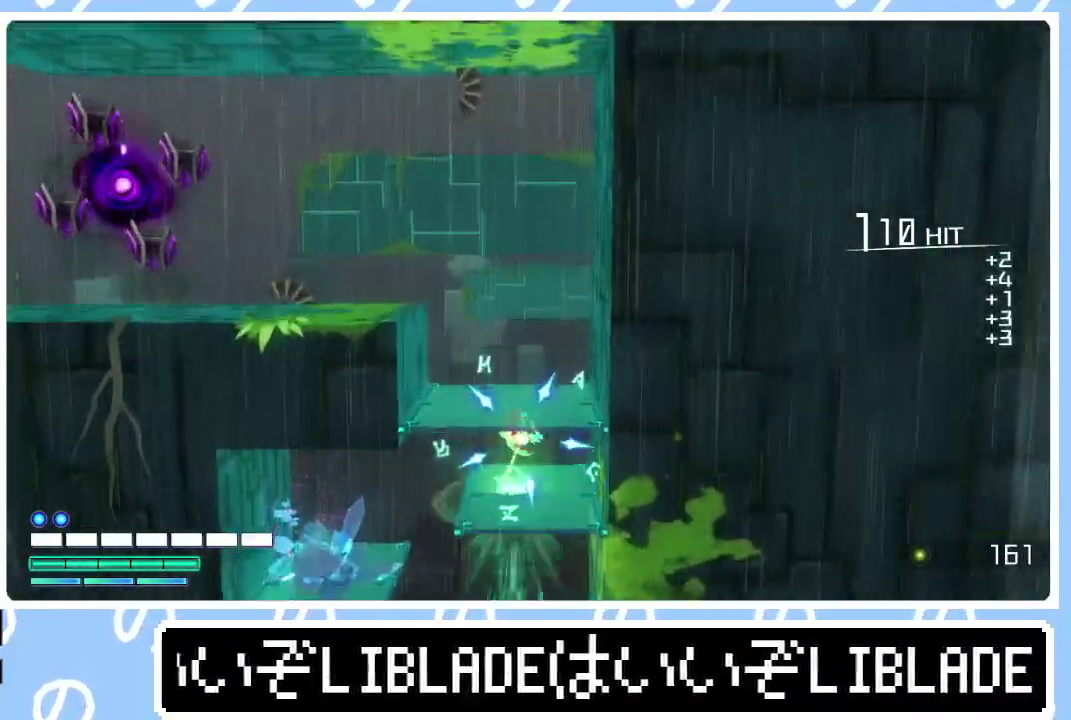
{"buttons": ["L1"], "left_stick": "up-right", "right_stick": "center", "events": [[33, "R1", "down"], [33, "right_stick", "up-right"], [233, "R1", "up"], [250, "left_stick", "right"], [267, "right_stick", "center"], [383, "L1", "down"], [417, "left_stick", "up-right"]]}
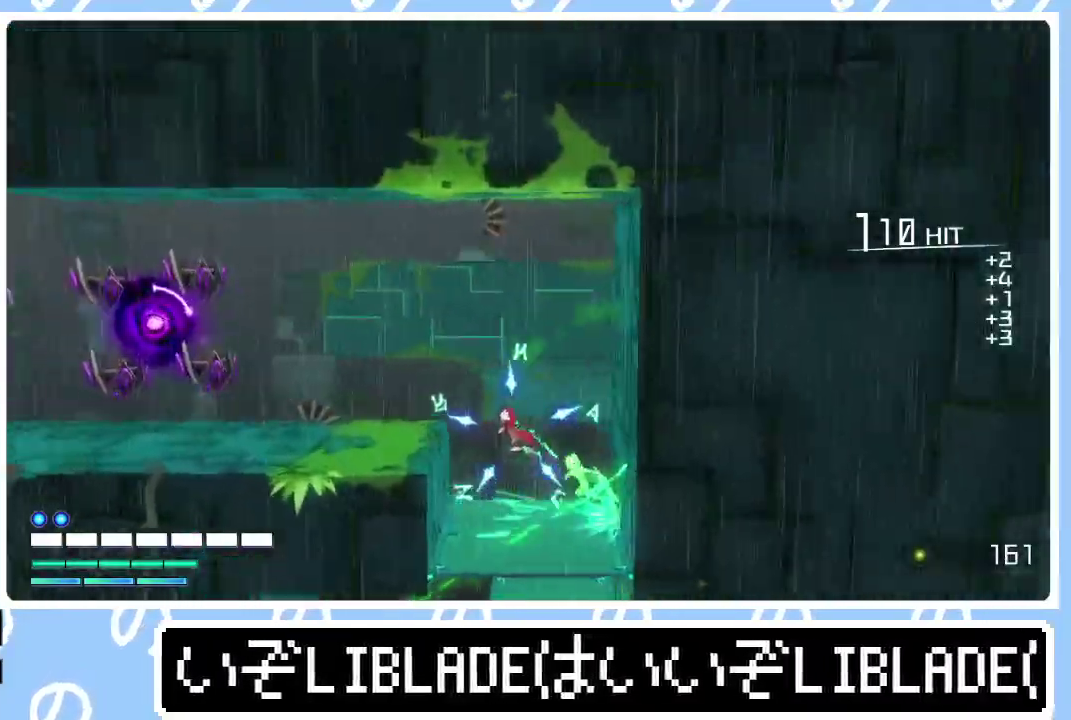
{"buttons": [], "left_stick": "left", "right_stick": "center", "events": [[33, "L1", "up"], [133, "left_stick", "left"]]}
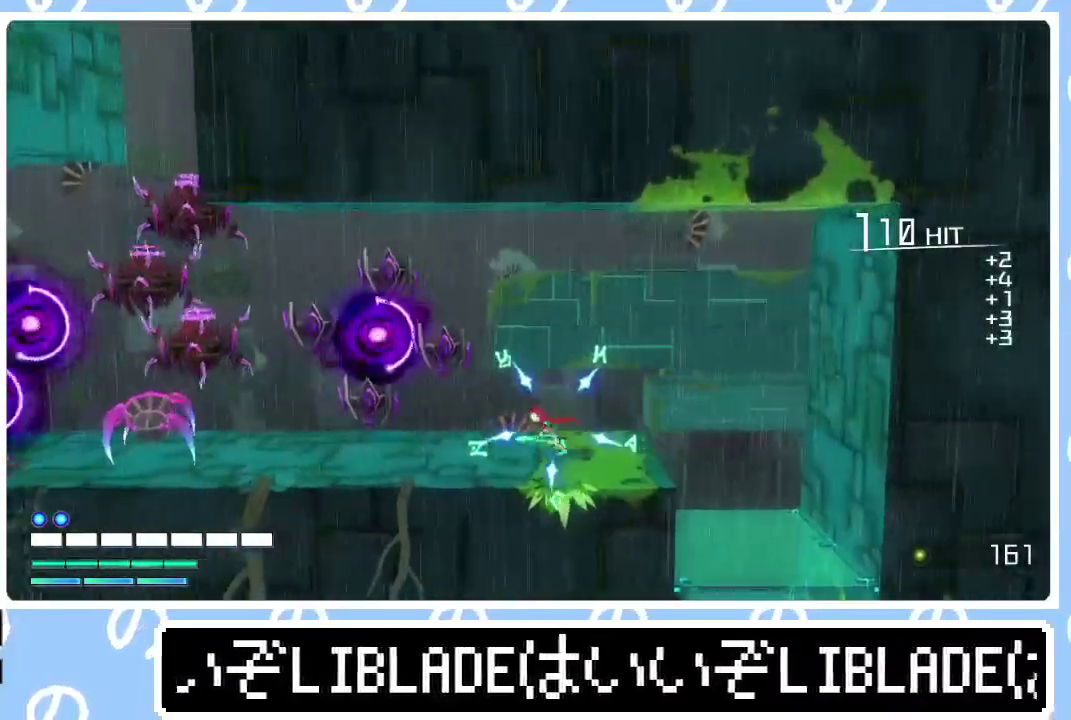
{"buttons": ["R1"], "left_stick": "left", "right_stick": "up-left", "events": [[33, "R1", "down"], [33, "right_stick", "left"], [117, "right_stick", "up-left"], [200, "right_stick", "left"], [400, "right_stick", "up-left"]]}
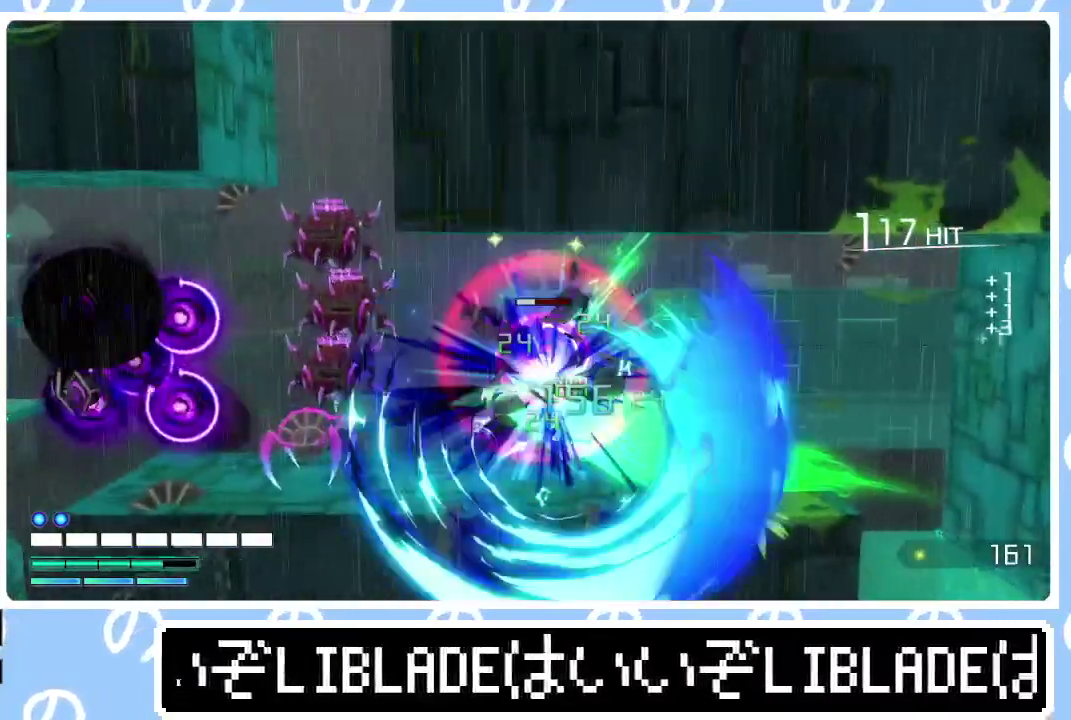
{"buttons": [], "left_stick": "left", "right_stick": "center", "events": [[17, "right_stick", "left"], [83, "R1", "up"], [133, "right_stick", "up-left"], [183, "right_stick", "center"], [383, "L1", "down"], [483, "L1", "up"]]}
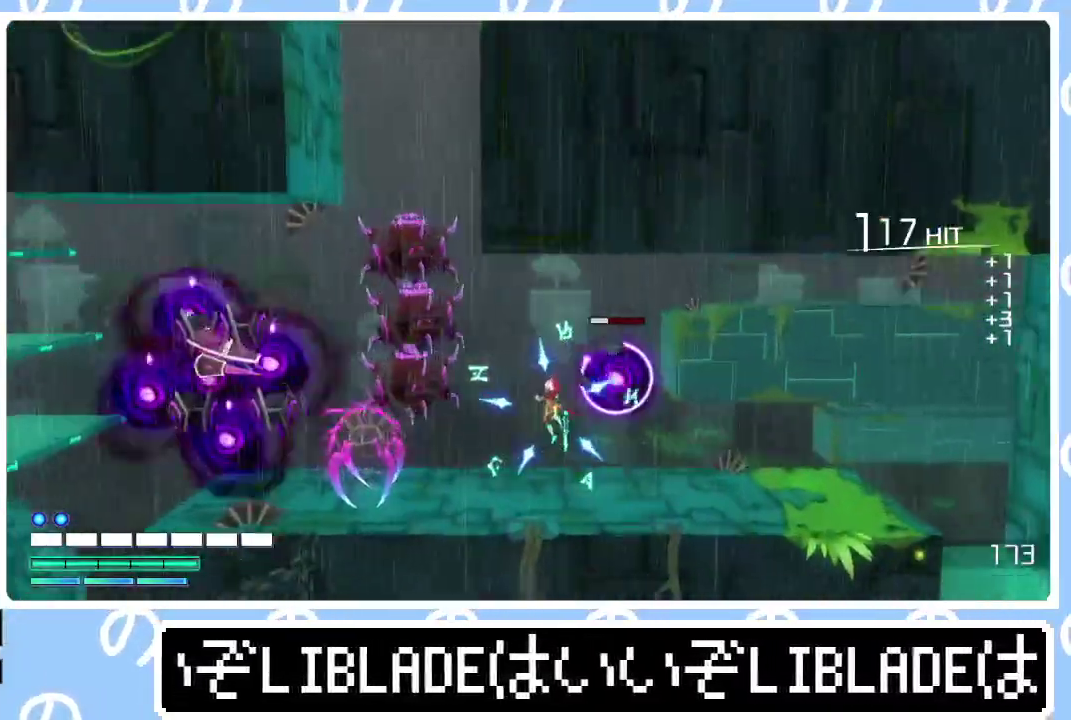
{"buttons": ["L2", "R2"], "left_stick": "left", "right_stick": "down-left", "events": [[67, "R1", "down"], [67, "right_stick", "left"], [350, "L2", "down"], [400, "R2", "down"], [417, "R1", "up"], [433, "right_stick", "down-left"]]}
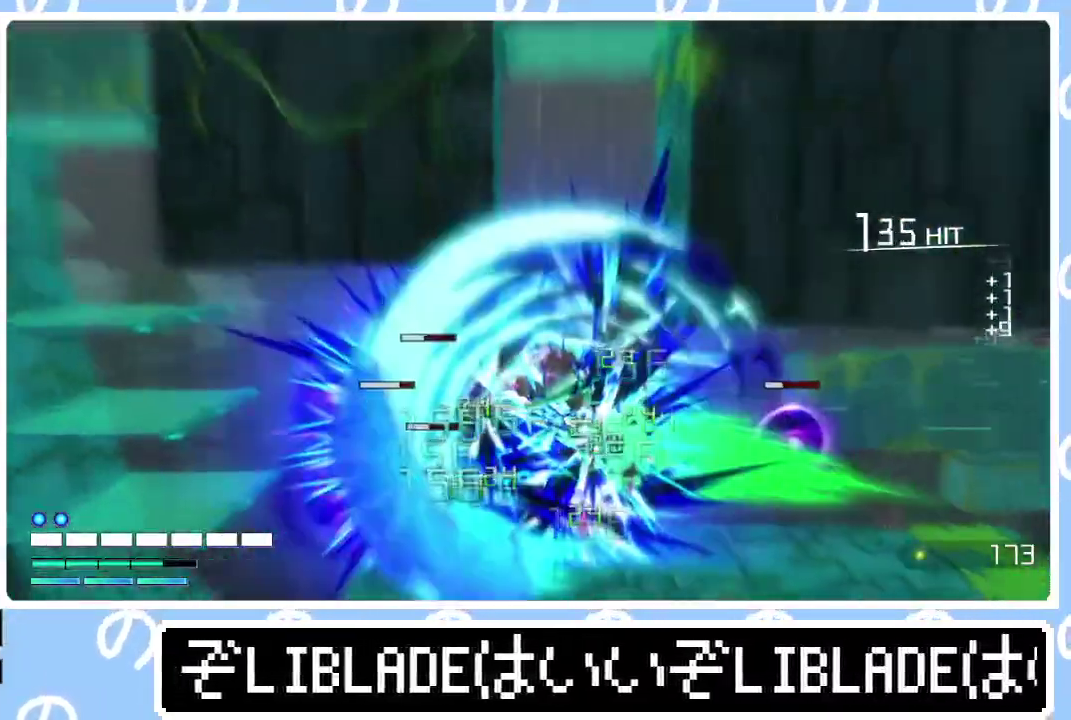
{"buttons": ["L2", "R2"], "left_stick": "center", "right_stick": "left"}
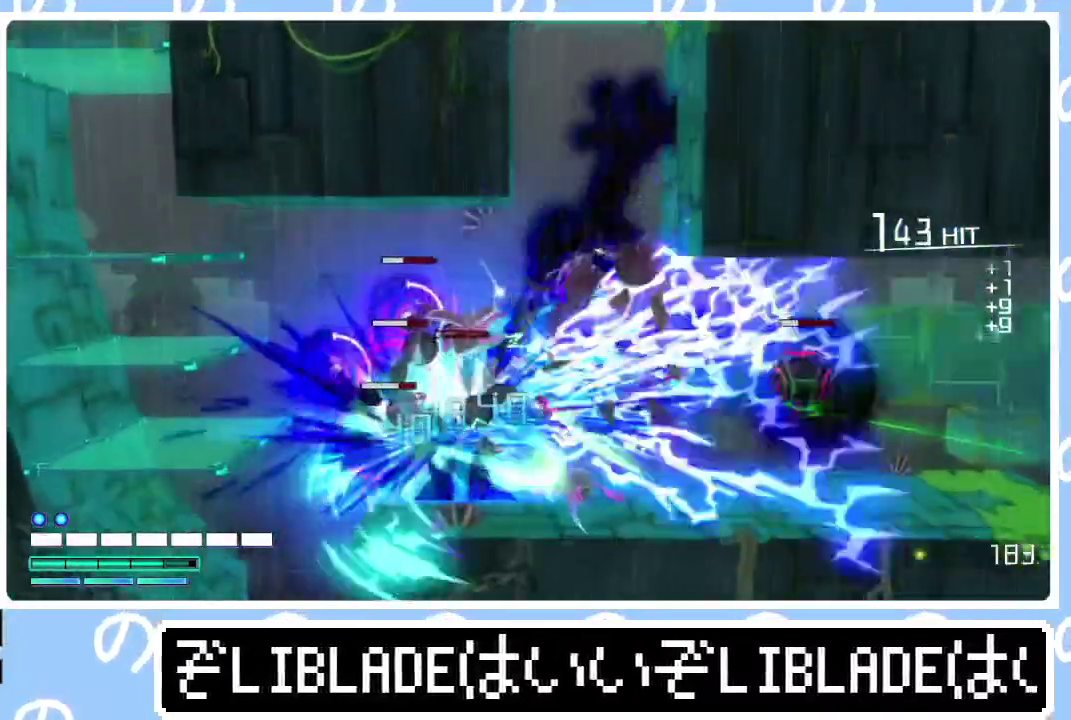
{"buttons": ["L2", "R1", "R2"], "left_stick": "left", "right_stick": "up-left"}
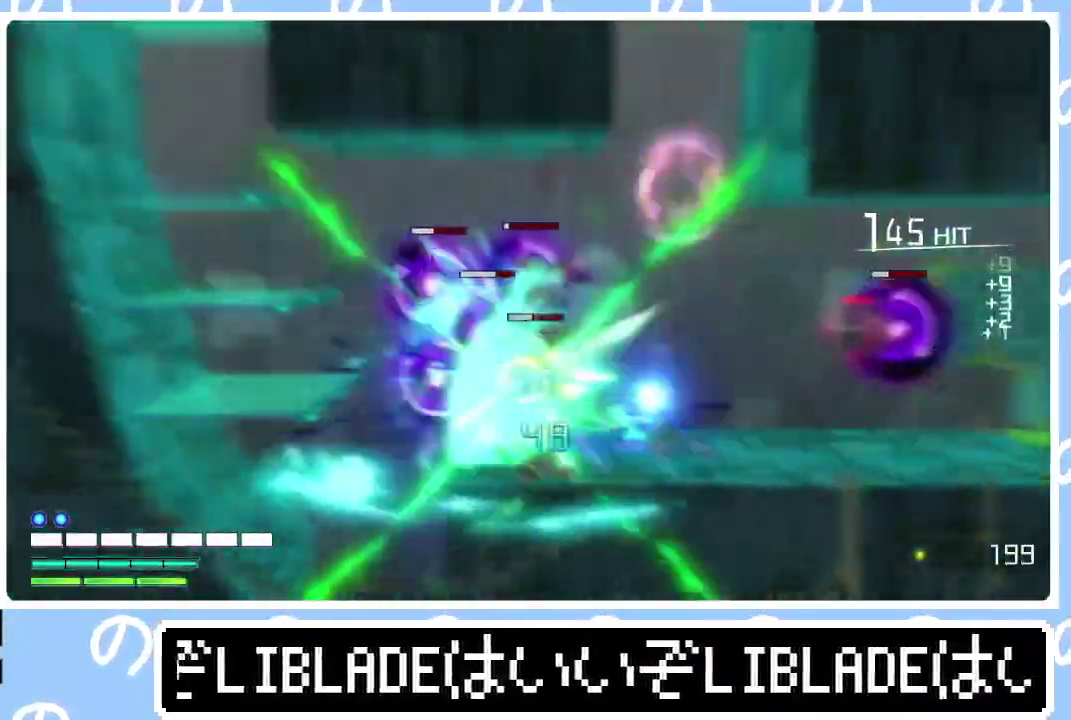
{"buttons": ["L2", "R2"], "left_stick": "right", "right_stick": "up-left", "events": [[117, "right_stick", "left"], [367, "left_stick", "up-right"], [367, "right_stick", "up-left"], [500, "R1", "up"], [500, "left_stick", "right"]]}
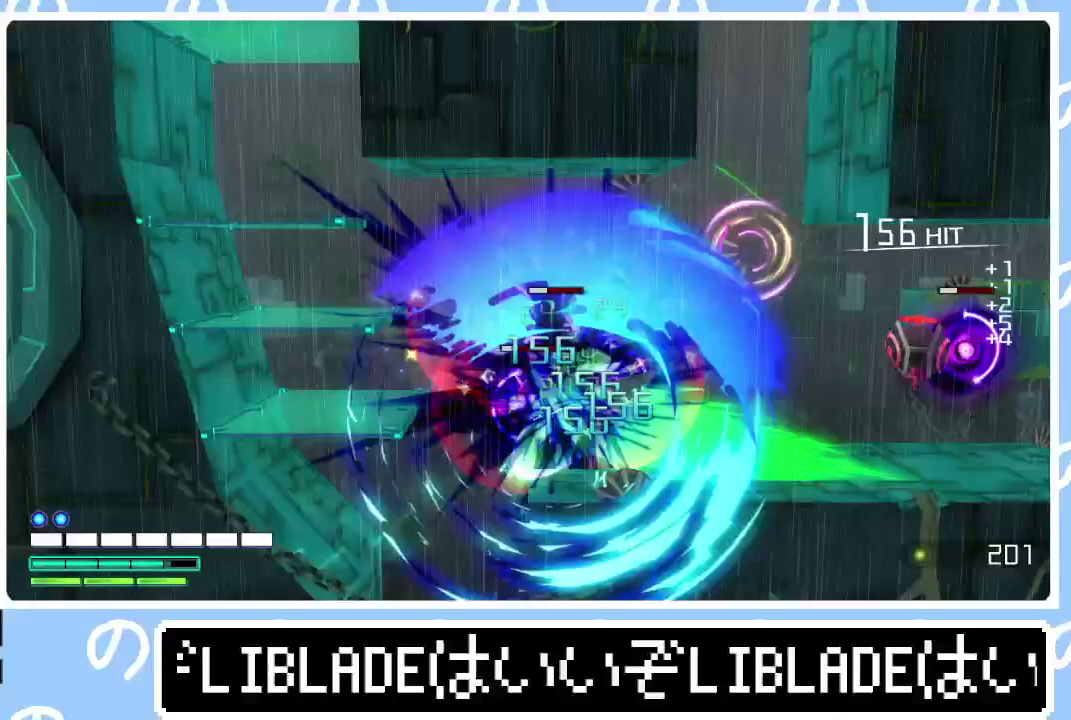
{"buttons": ["R2"], "left_stick": "right", "right_stick": "up-left", "events": [[83, "L2", "up"]]}
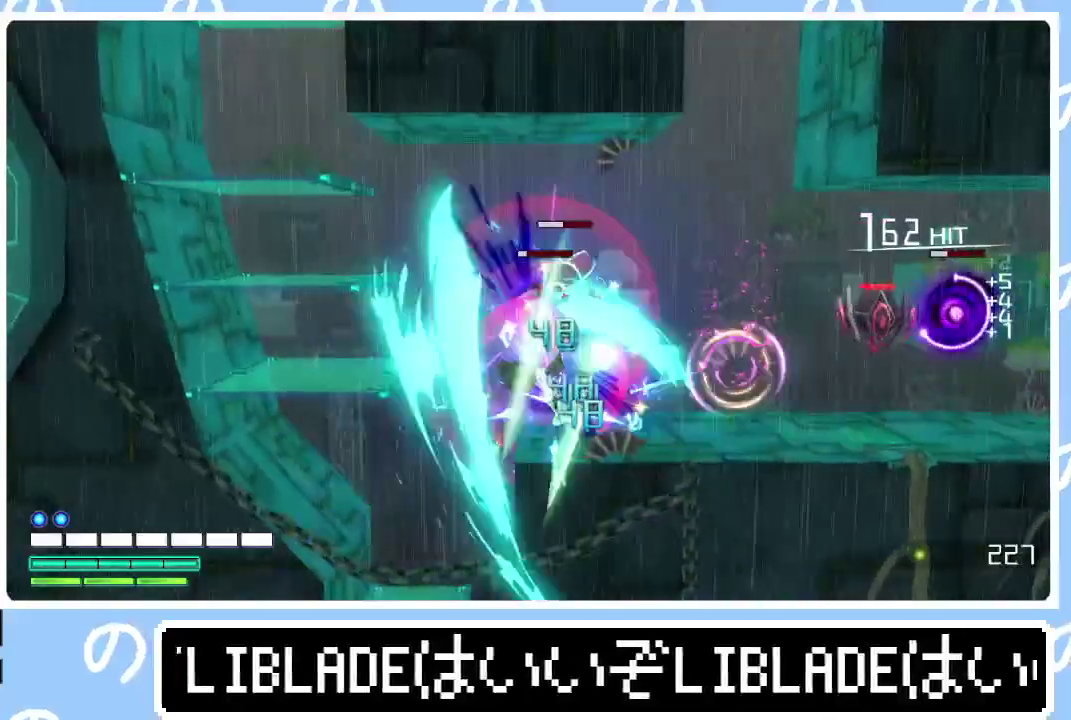
{"buttons": ["R1", "R2"], "left_stick": "right", "right_stick": "up-right", "events": [[50, "right_stick", "up"], [133, "right_stick", "up-left"], [200, "right_stick", "up"], [450, "right_stick", "up-right"], [467, "R1", "down"]]}
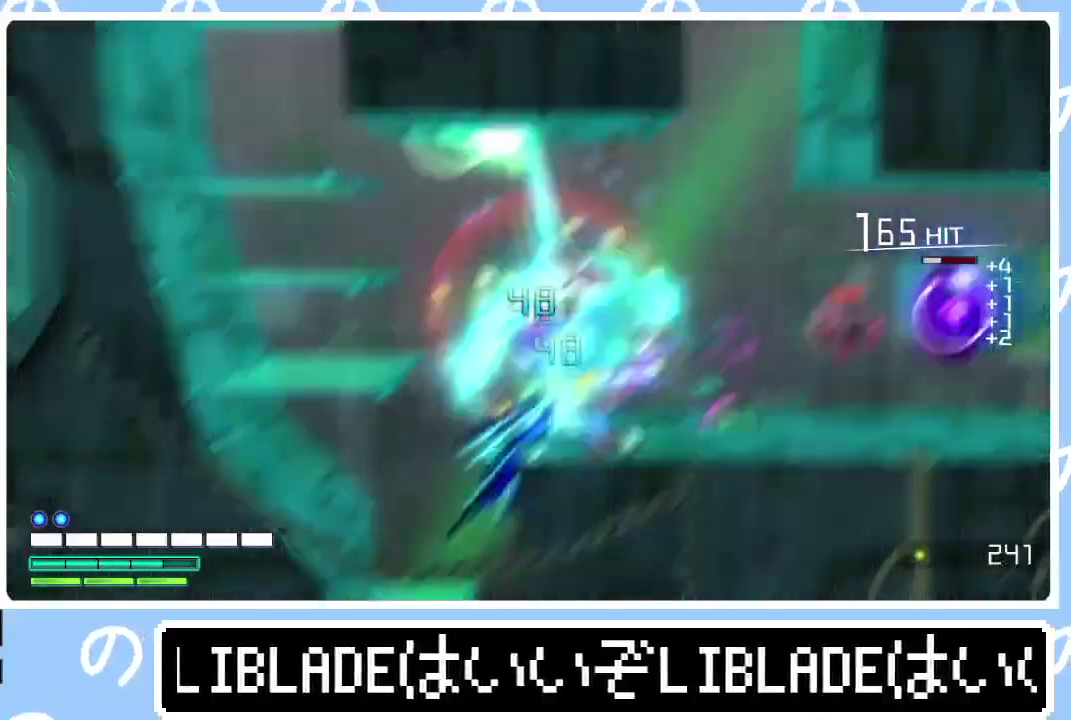
{"buttons": ["R1", "R2"], "left_stick": "right", "right_stick": "right"}